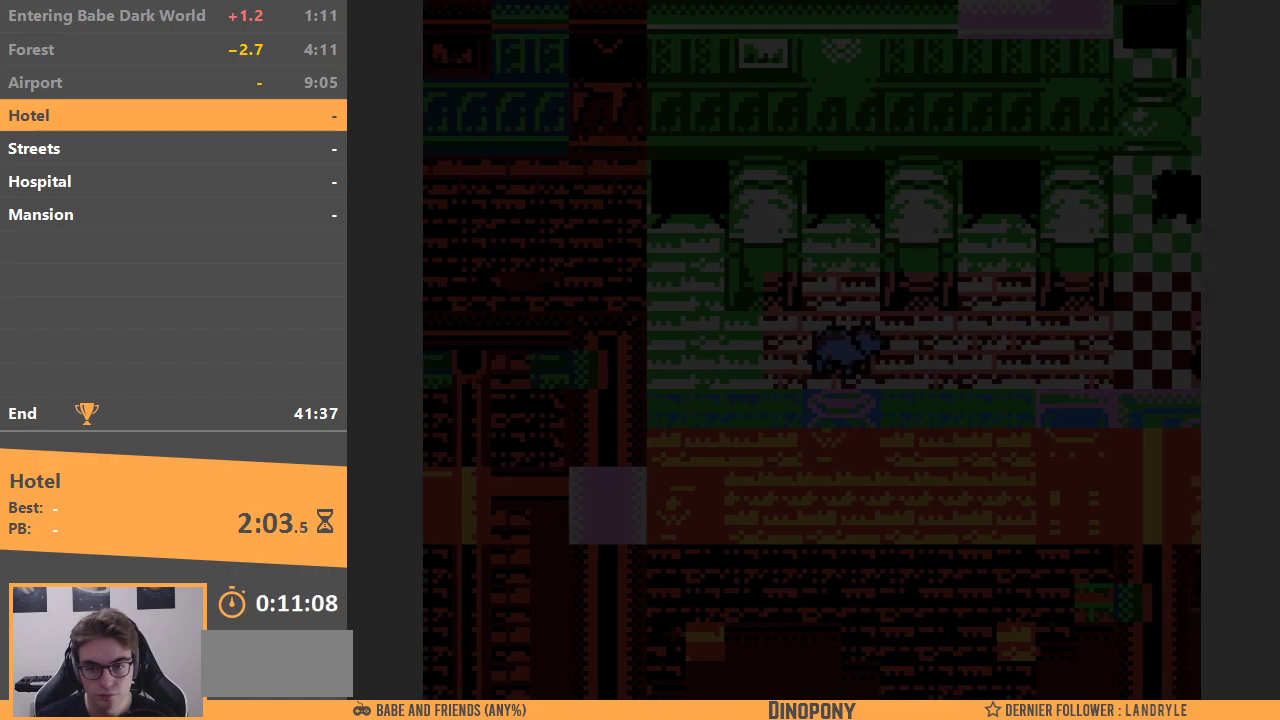
Gameplay with a controller (Nintendo layout); each line is a JSON object with the inputs held at the frame after it. "events" lists button and stick changes between this image and that frame as [ms after this image, input, new state], when the widget could be followed in between. Not read: L3 R3.
{"buttons": ["DPAD_RIGHT"], "events": []}
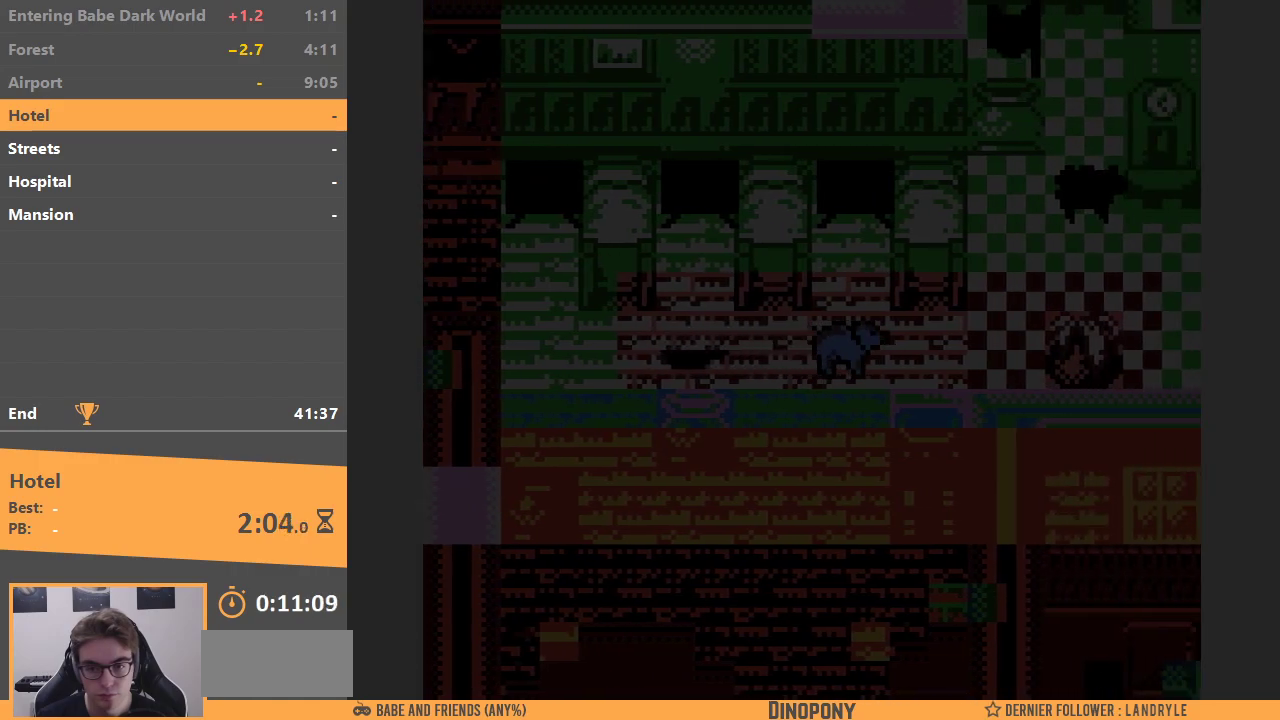
{"buttons": ["DPAD_UP"], "events": [[383, "DPAD_UP", "down"], [400, "DPAD_RIGHT", "up"]]}
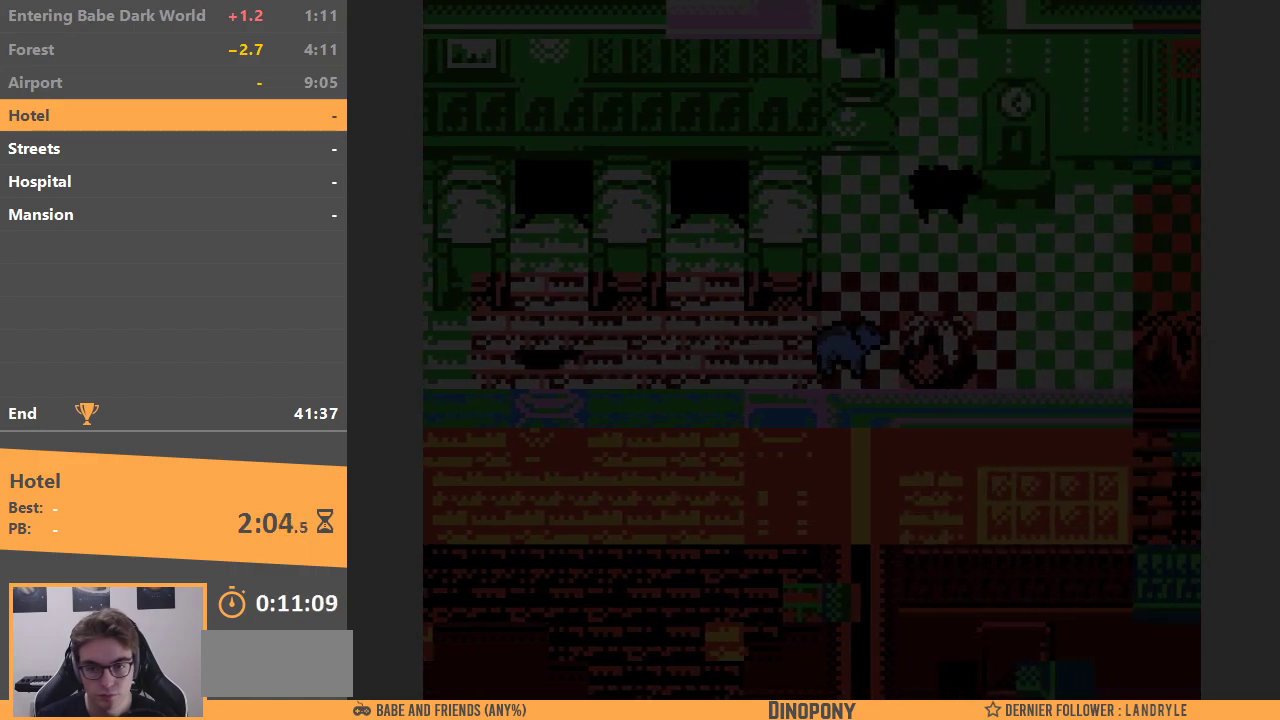
{"buttons": ["DPAD_UP"], "events": []}
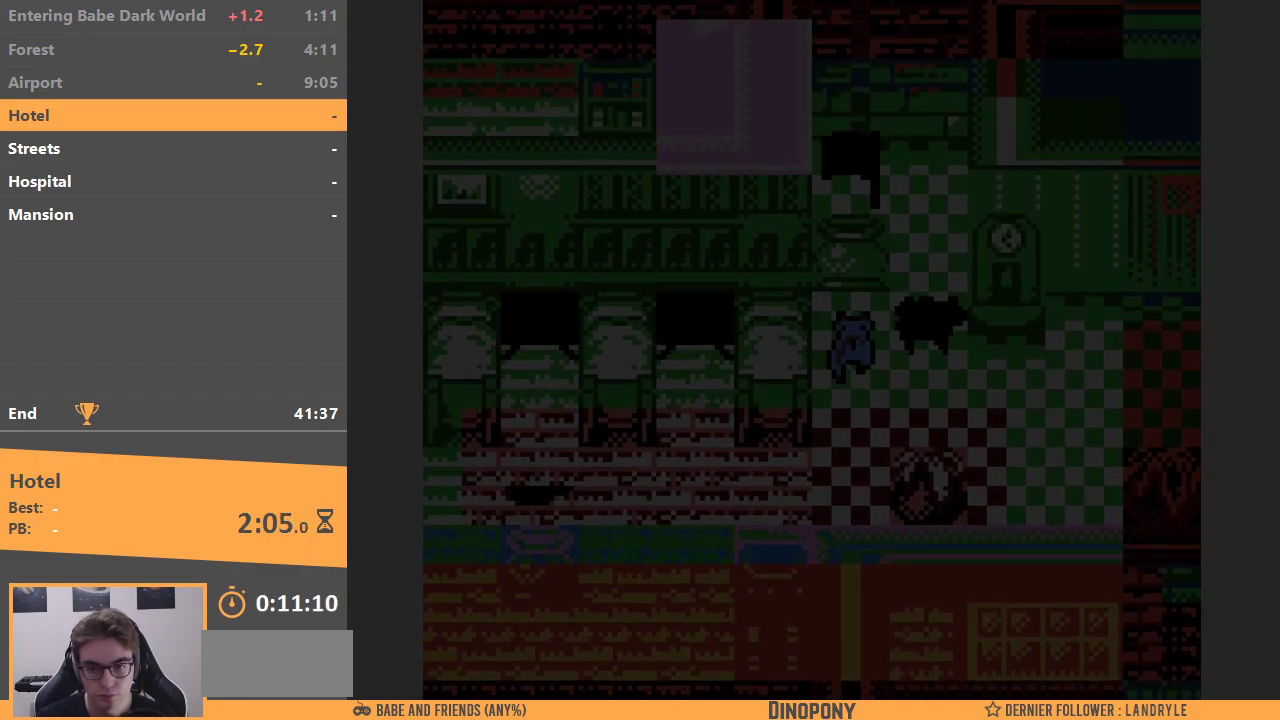
{"buttons": ["B"], "events": [[83, "B", "down"], [83, "DPAD_UP", "up"], [200, "B", "up"], [267, "B", "down"], [367, "B", "up"], [433, "B", "down"]]}
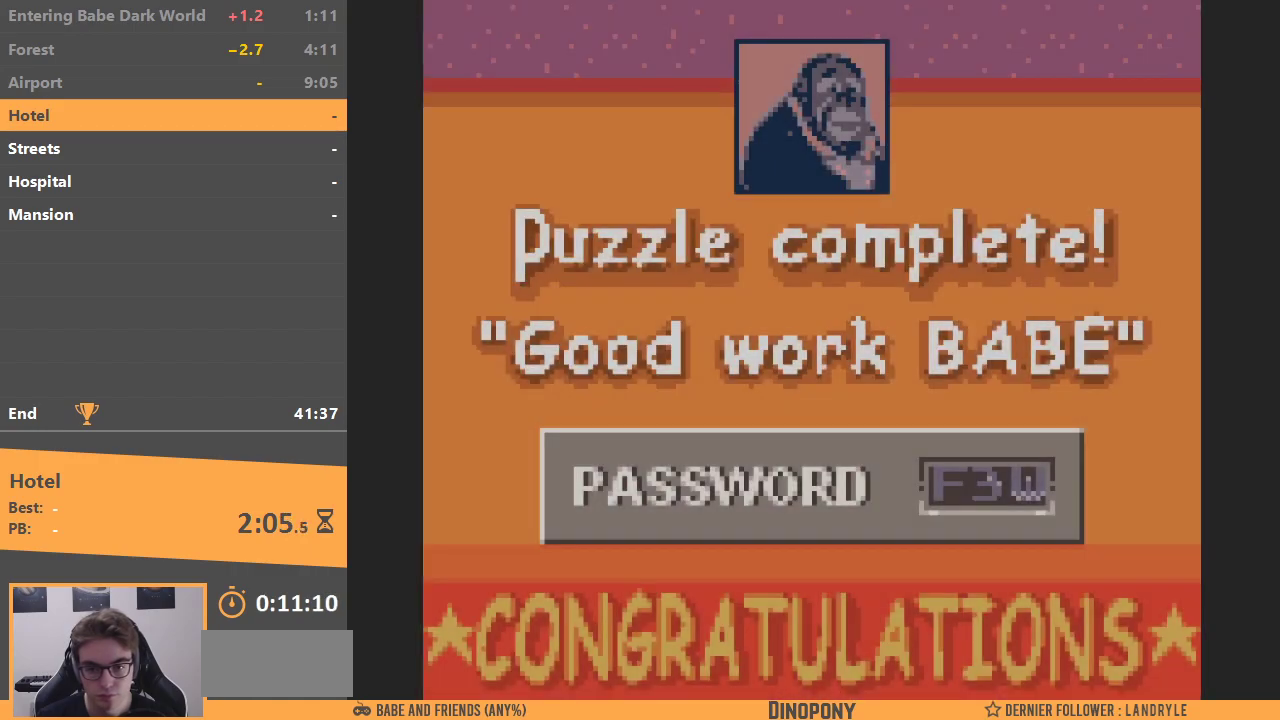
{"buttons": ["B"], "events": [[33, "B", "up"], [83, "B", "down"], [200, "B", "up"], [267, "B", "down"], [383, "B", "up"], [433, "B", "down"]]}
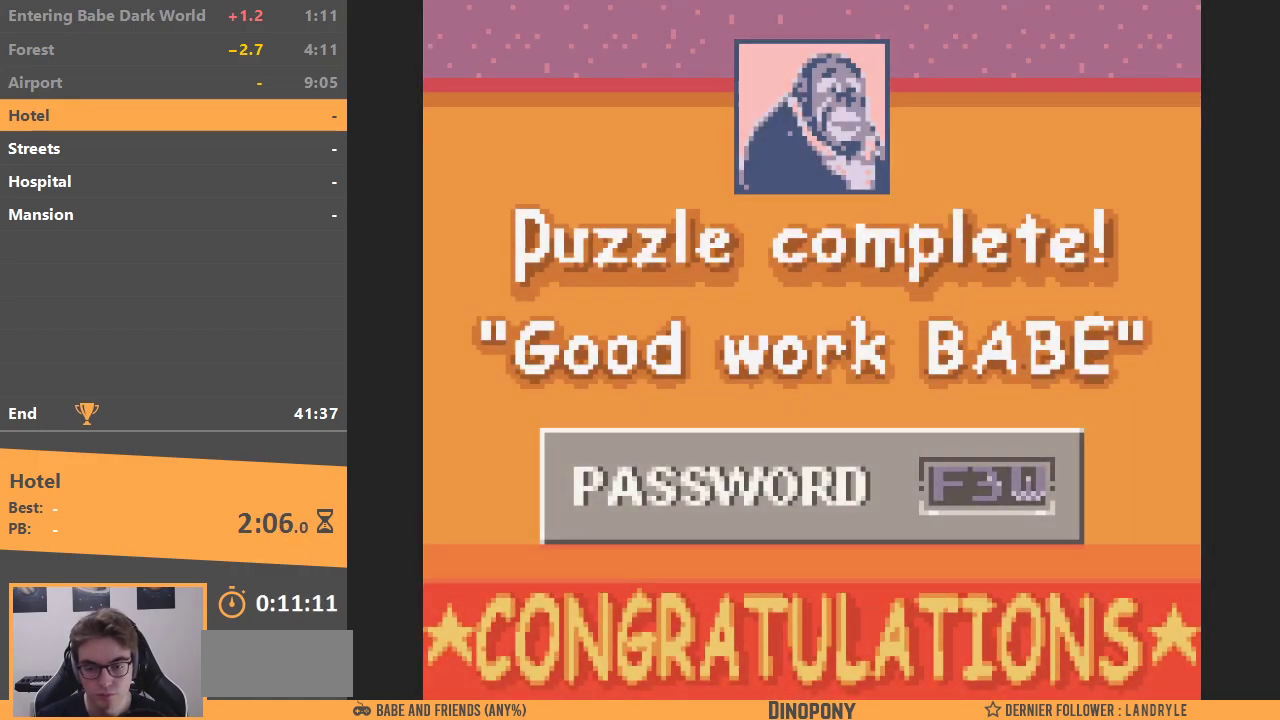
{"buttons": [], "events": [[33, "B", "up"], [100, "B", "down"], [200, "B", "up"], [267, "B", "down"], [350, "B", "up"]]}
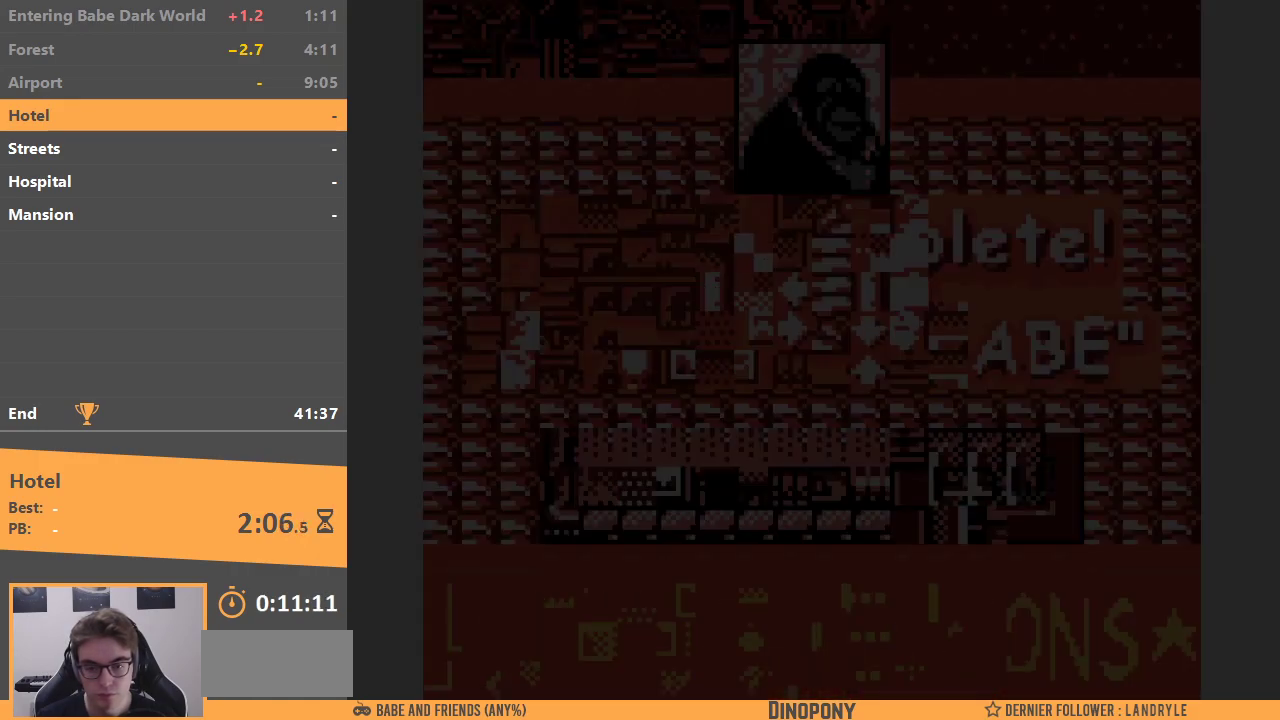
{"buttons": [], "events": [[300, "DPAD_RIGHT", "down"], [433, "DPAD_RIGHT", "up"]]}
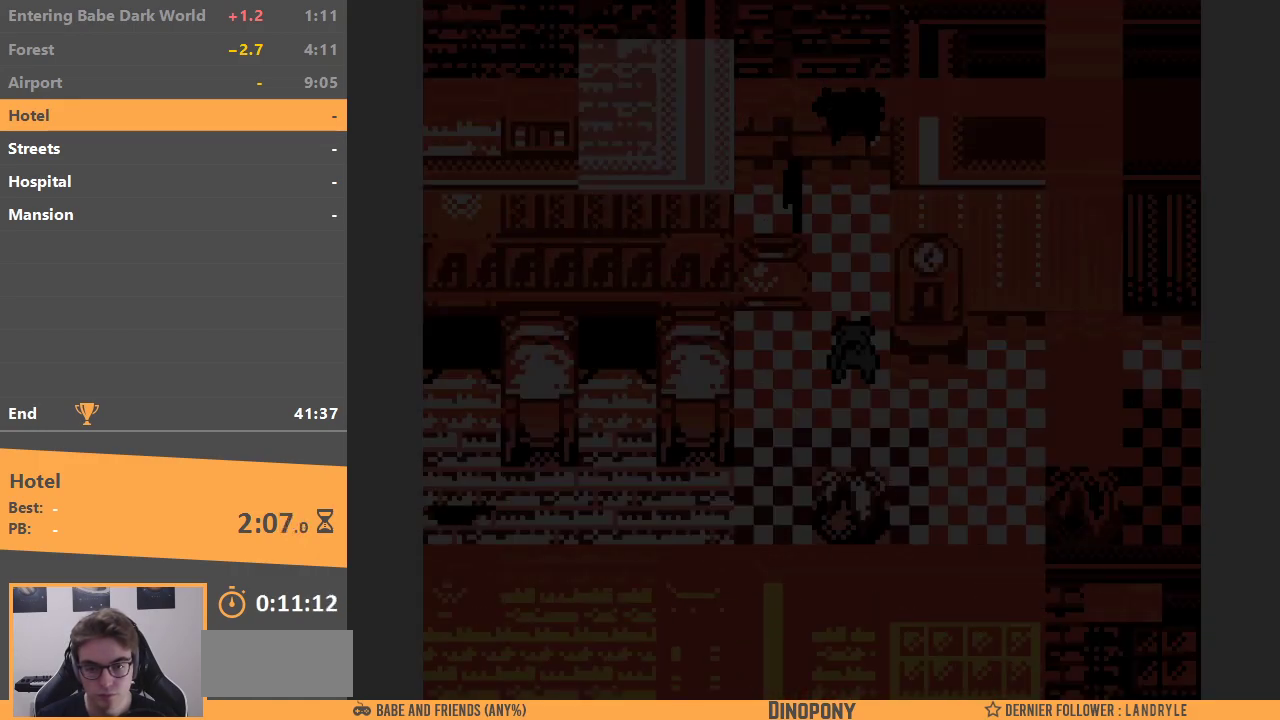
{"buttons": ["DPAD_RIGHT"], "events": [[100, "DPAD_RIGHT", "down"], [150, "DPAD_DOWN", "down"], [150, "DPAD_RIGHT", "up"], [283, "DPAD_DOWN", "up"], [283, "DPAD_RIGHT", "down"]]}
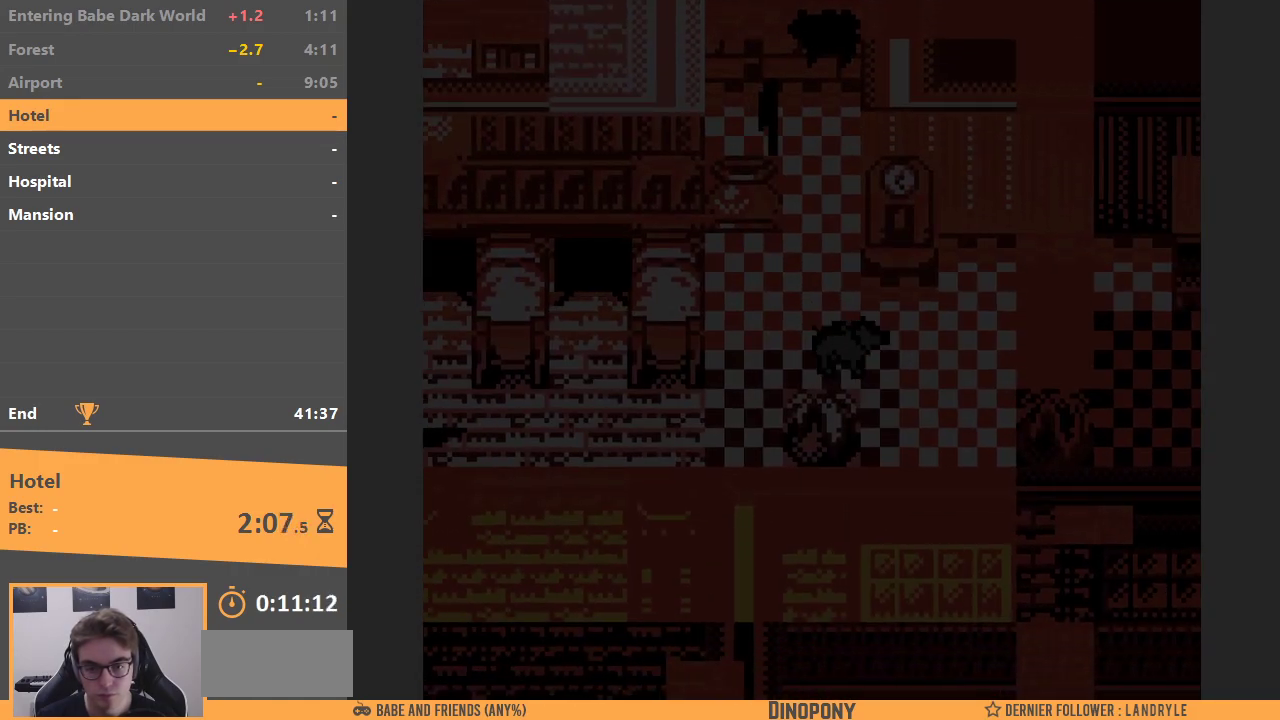
{"buttons": ["DPAD_RIGHT"], "events": []}
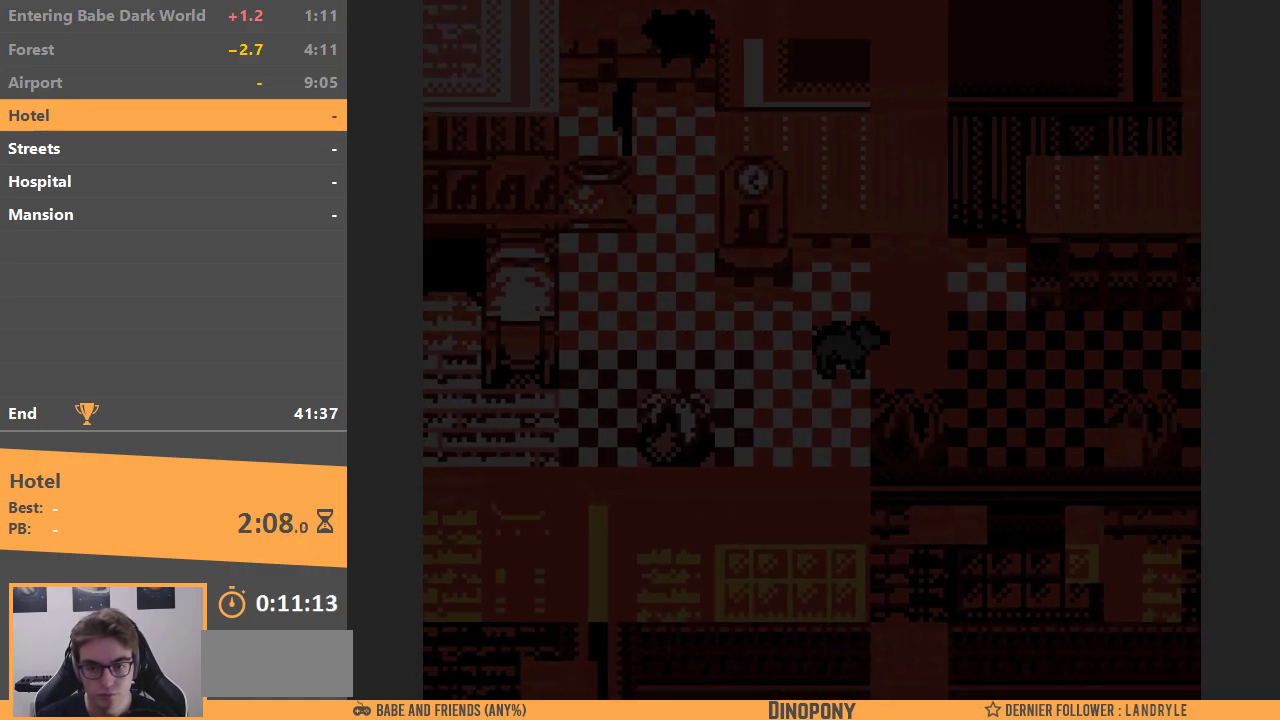
{"buttons": ["DPAD_RIGHT"], "events": []}
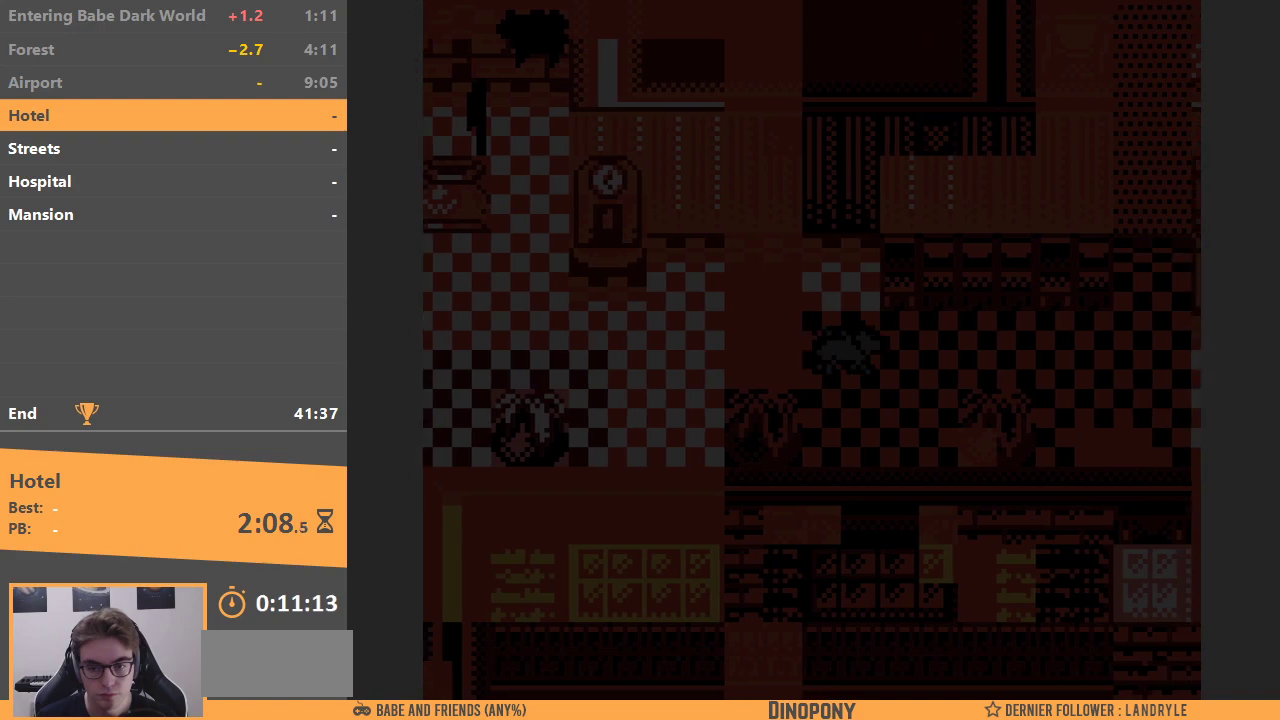
{"buttons": ["DPAD_RIGHT"], "events": []}
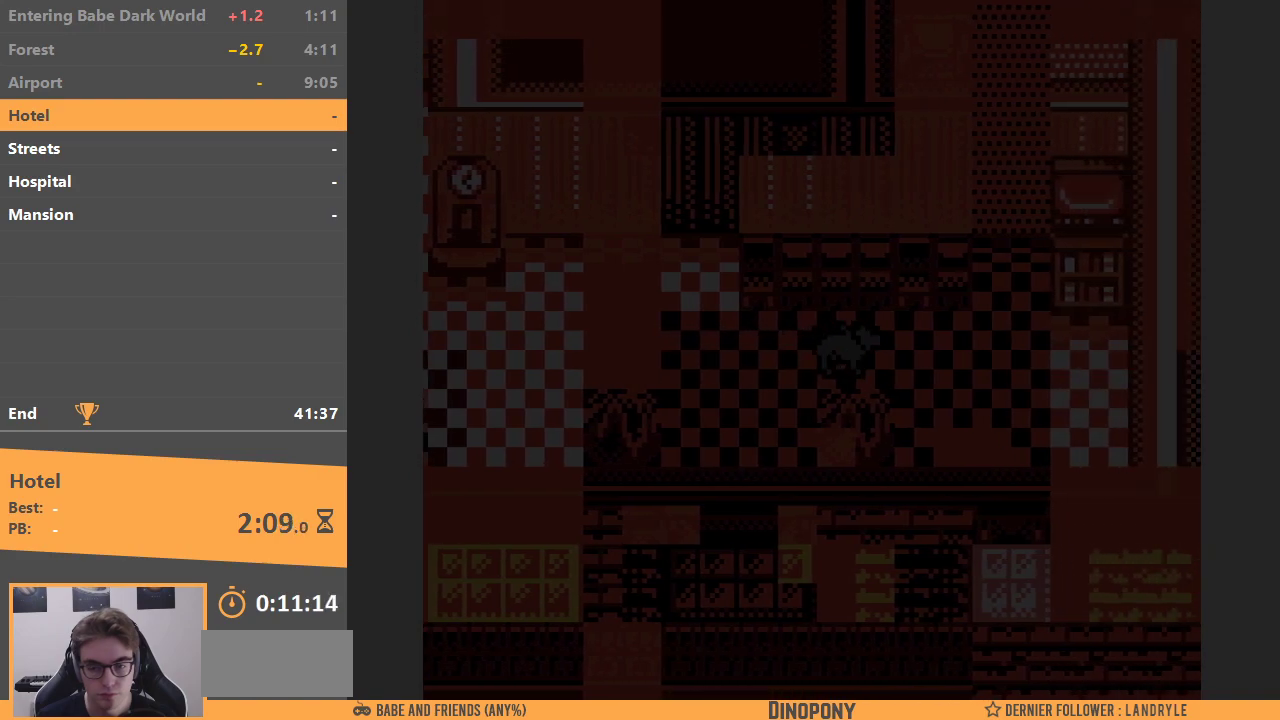
{"buttons": ["DPAD_UP"], "events": [[367, "DPAD_UP", "down"], [383, "DPAD_RIGHT", "up"]]}
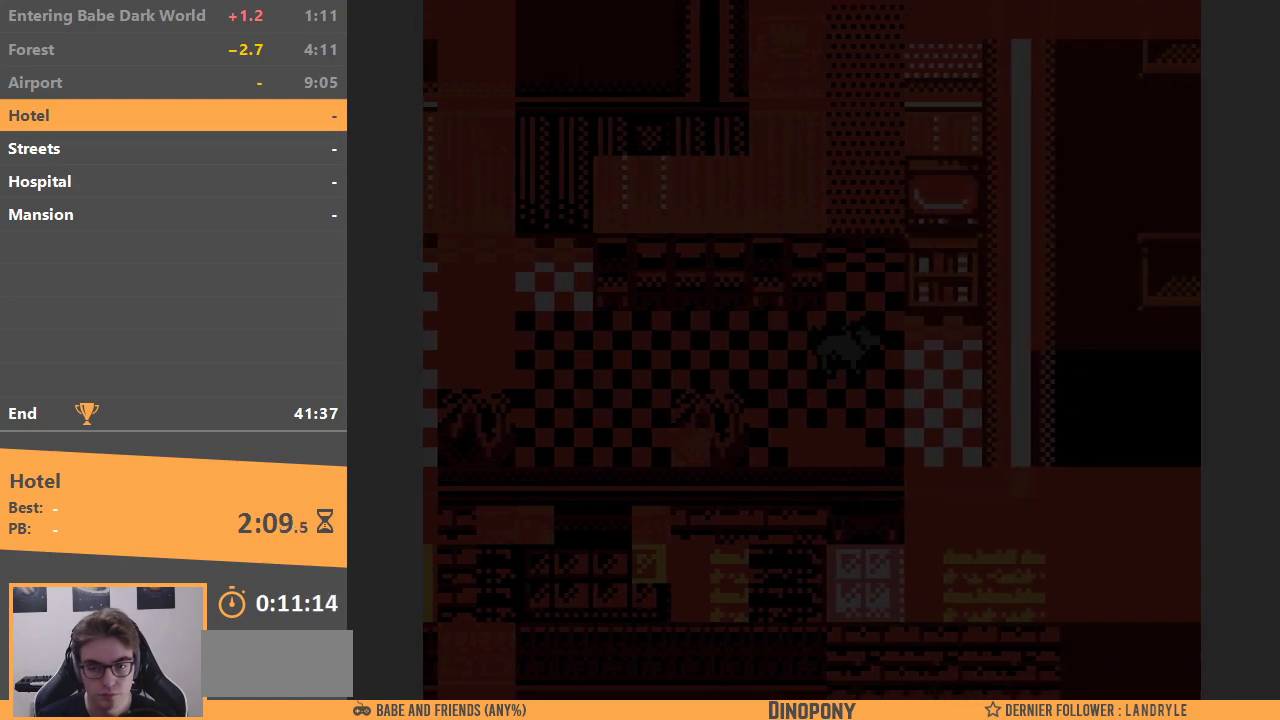
{"buttons": ["DPAD_UP"], "events": []}
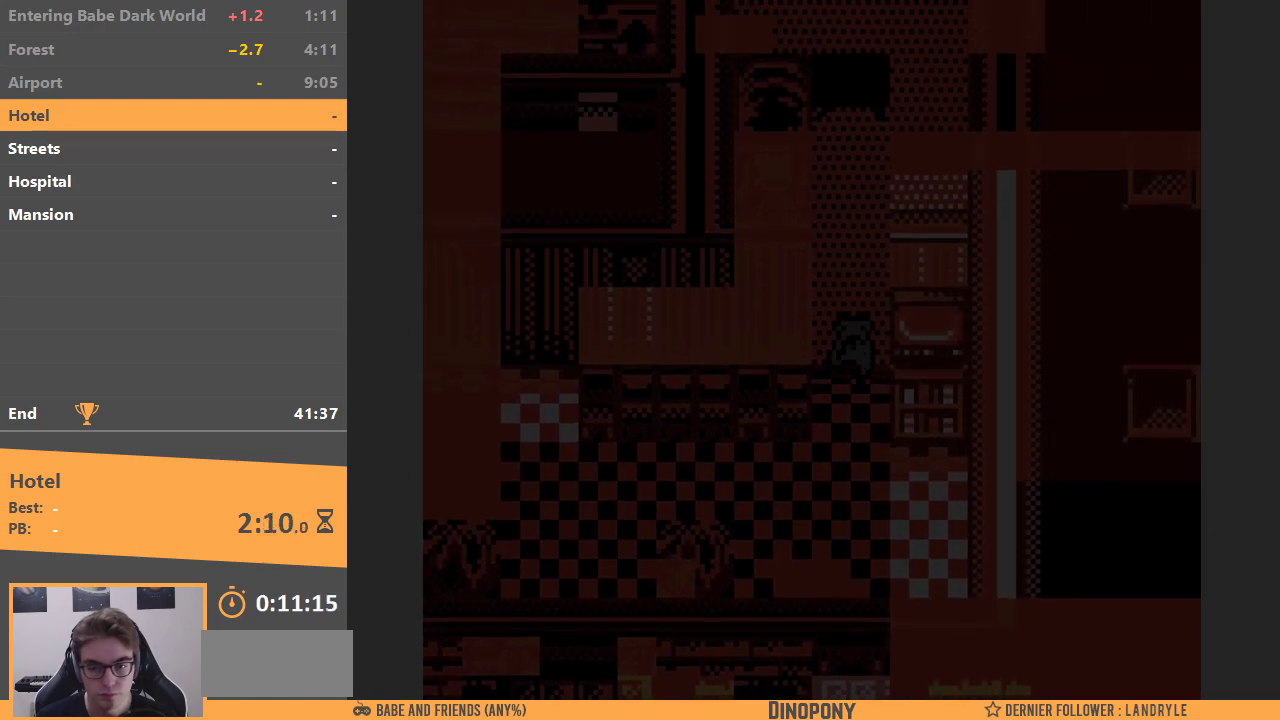
{"buttons": ["DPAD_UP", "DPAD_RIGHT"], "events": [[400, "DPAD_RIGHT", "down"]]}
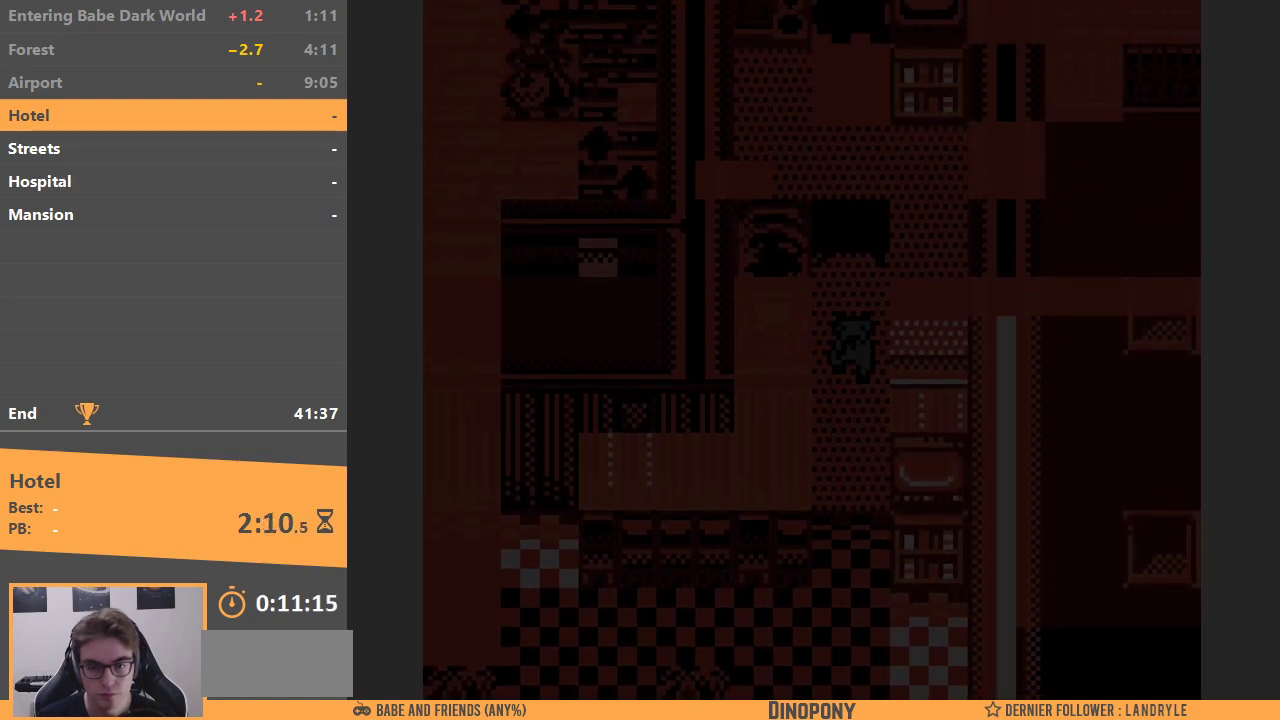
{"buttons": ["DPAD_UP"], "events": [[33, "DPAD_UP", "up"], [317, "DPAD_UP", "down"], [350, "DPAD_RIGHT", "up"]]}
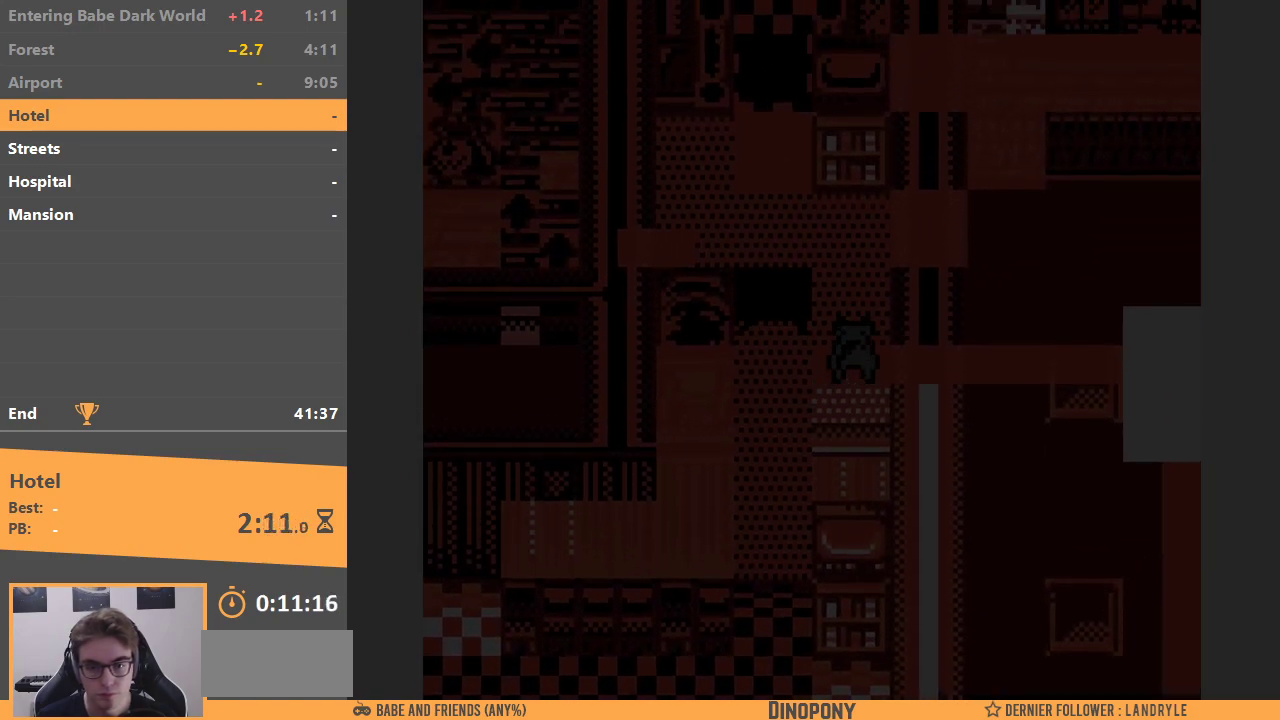
{"buttons": ["DPAD_UP", "DPAD_LEFT"], "events": [[300, "DPAD_LEFT", "down"], [333, "DPAD_UP", "up"], [483, "DPAD_UP", "down"]]}
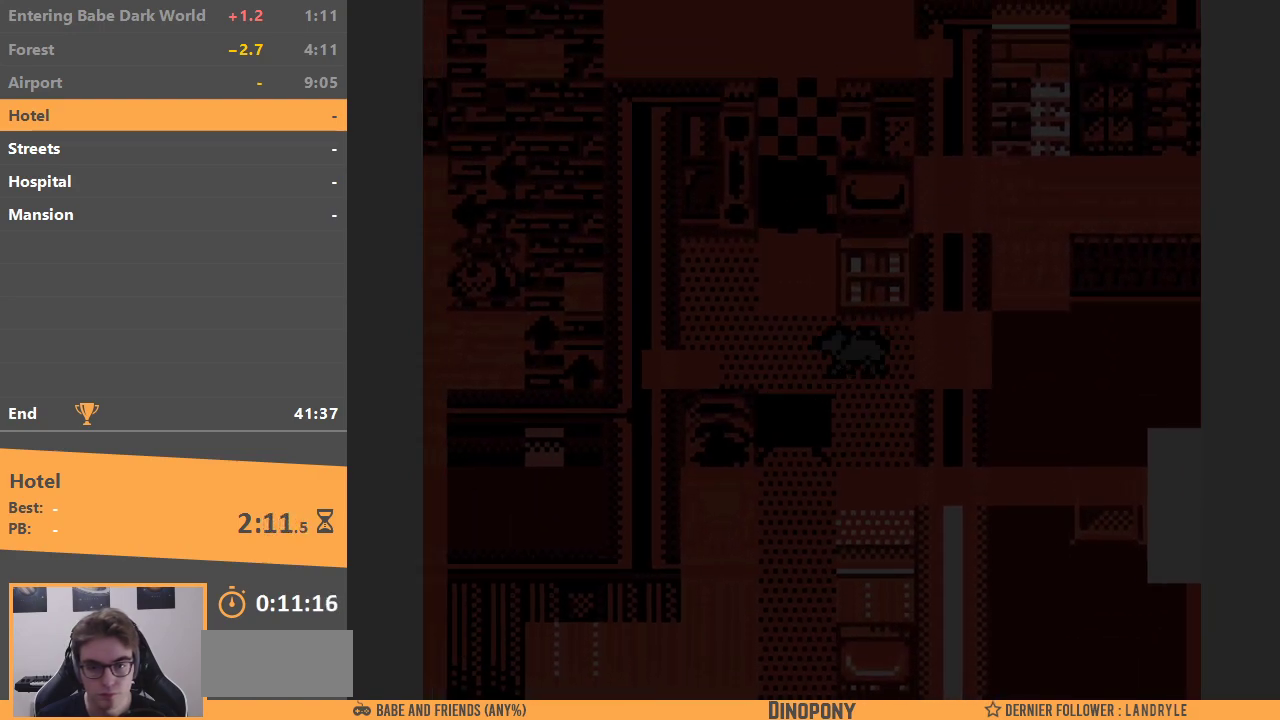
{"buttons": ["DPAD_UP"], "events": [[17, "DPAD_LEFT", "up"]]}
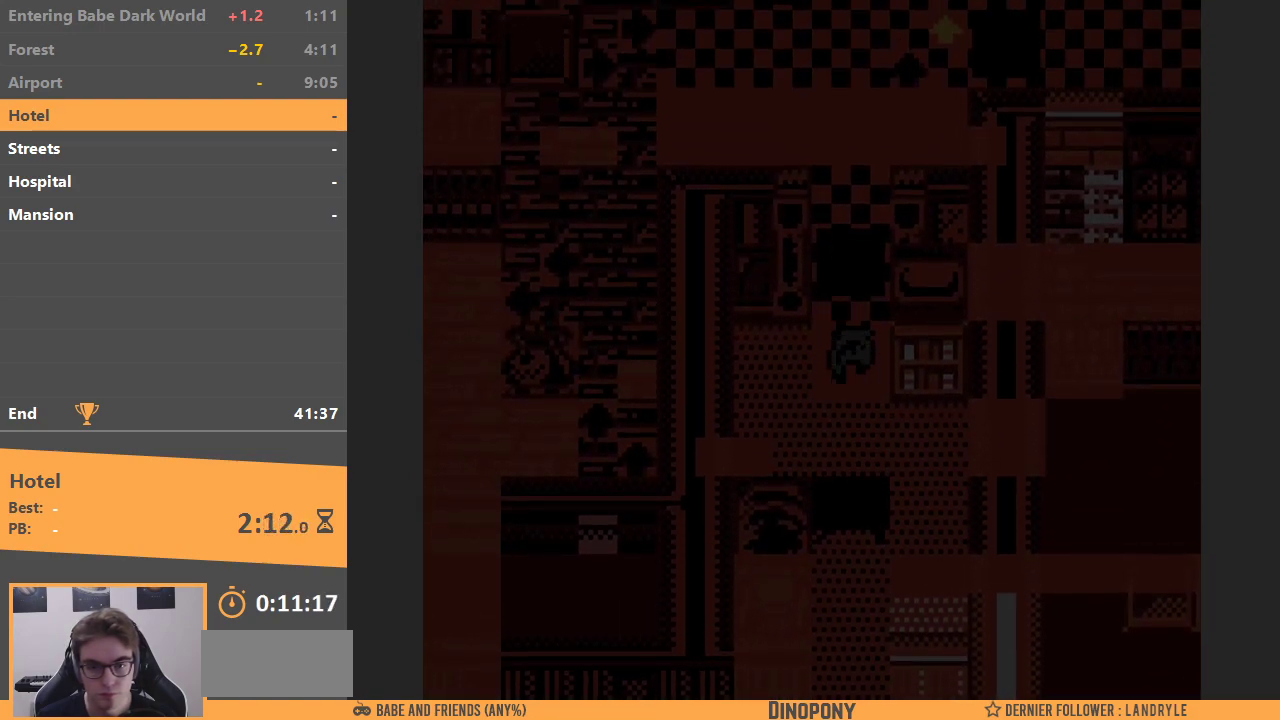
{"buttons": ["DPAD_UP"], "events": []}
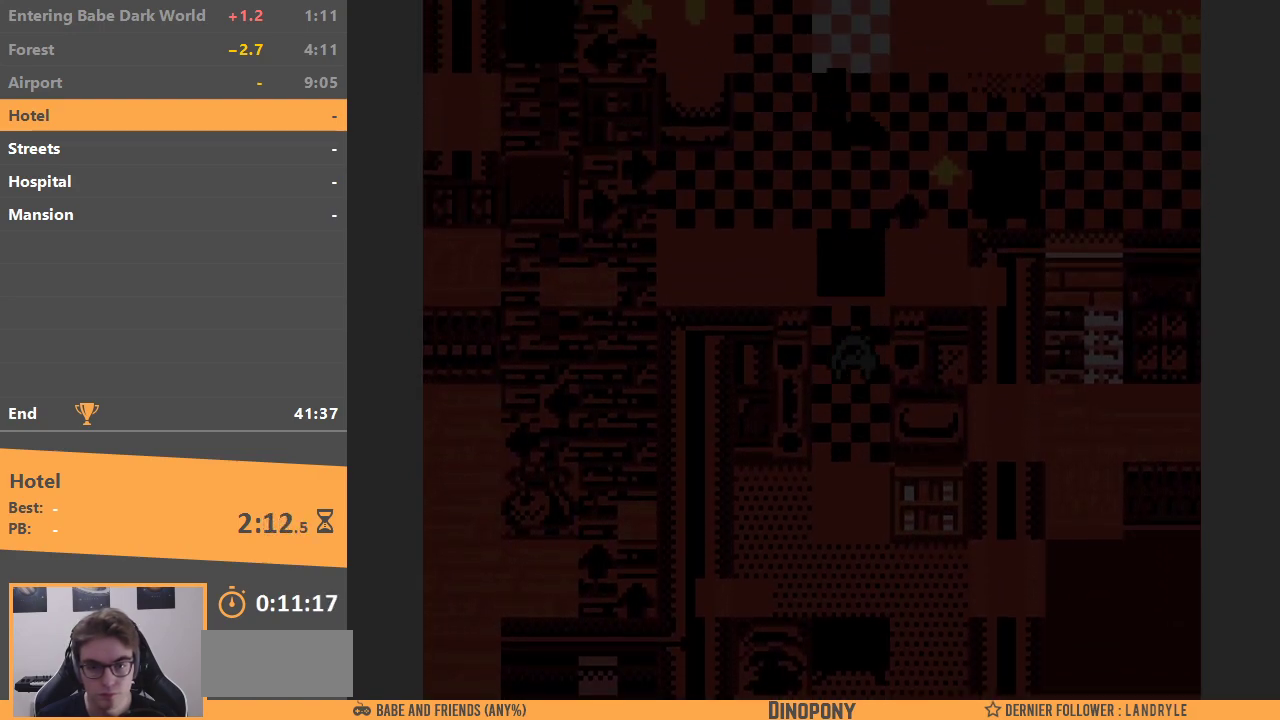
{"buttons": ["DPAD_UP"], "events": [[167, "DPAD_RIGHT", "down"], [183, "DPAD_UP", "up"], [483, "DPAD_RIGHT", "up"], [483, "DPAD_UP", "down"]]}
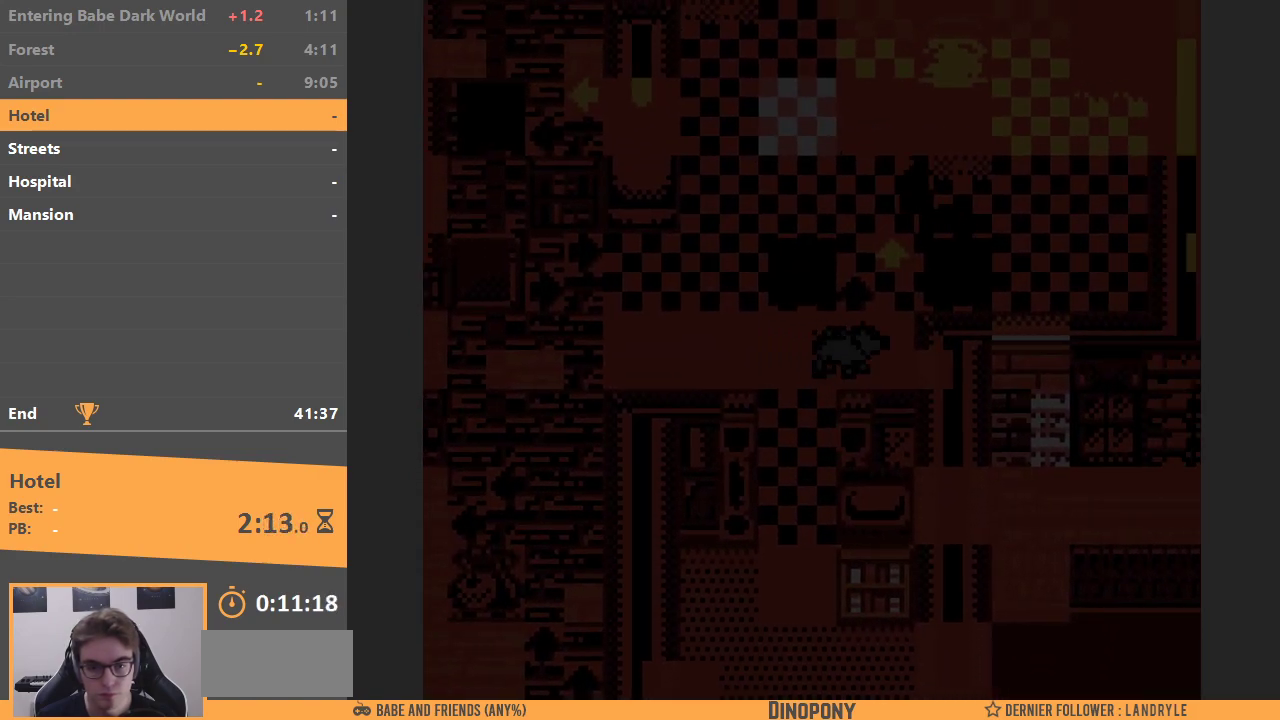
{"buttons": ["DPAD_LEFT"], "events": [[217, "DPAD_LEFT", "down"], [267, "DPAD_UP", "up"]]}
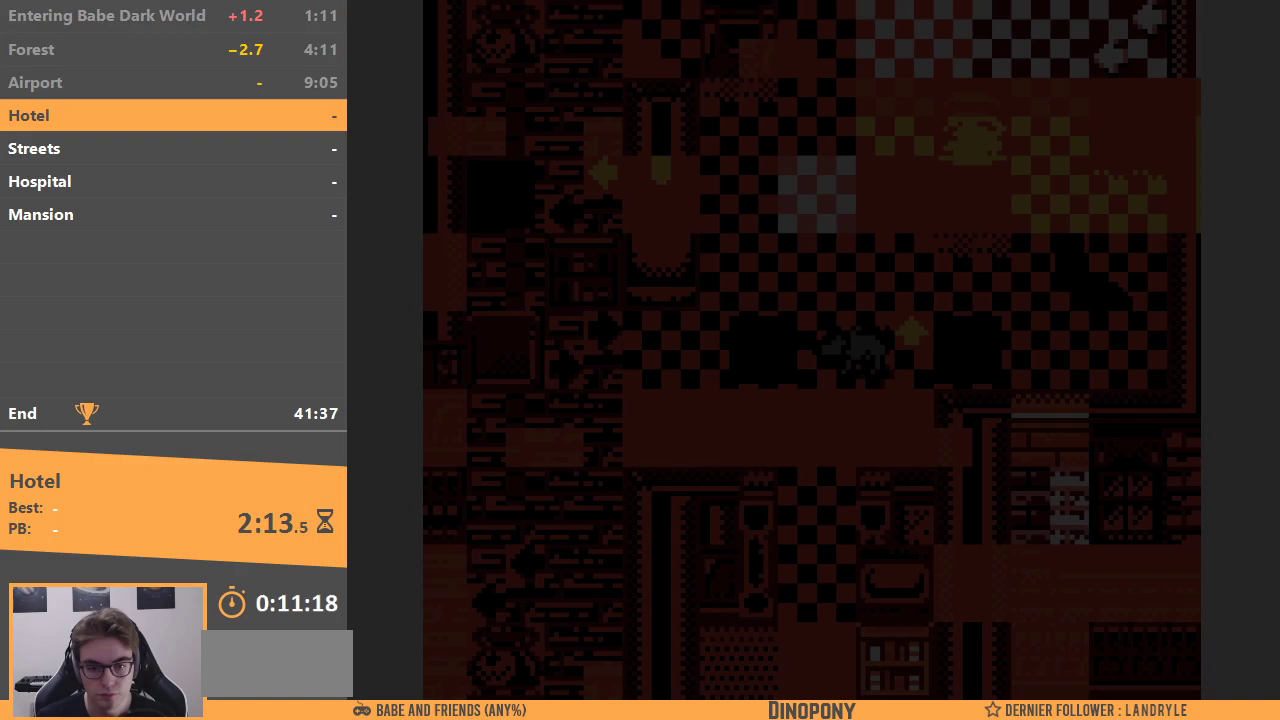
{"buttons": ["DPAD_LEFT"], "events": []}
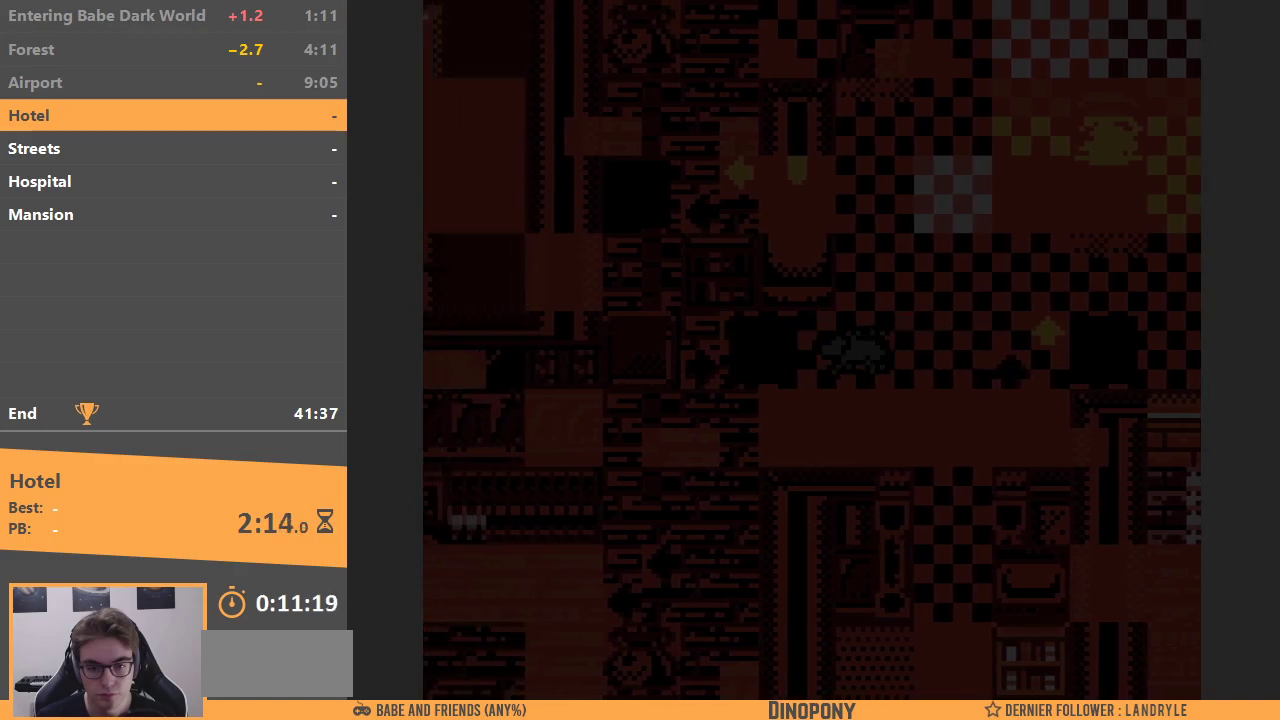
{"buttons": ["DPAD_LEFT"], "events": []}
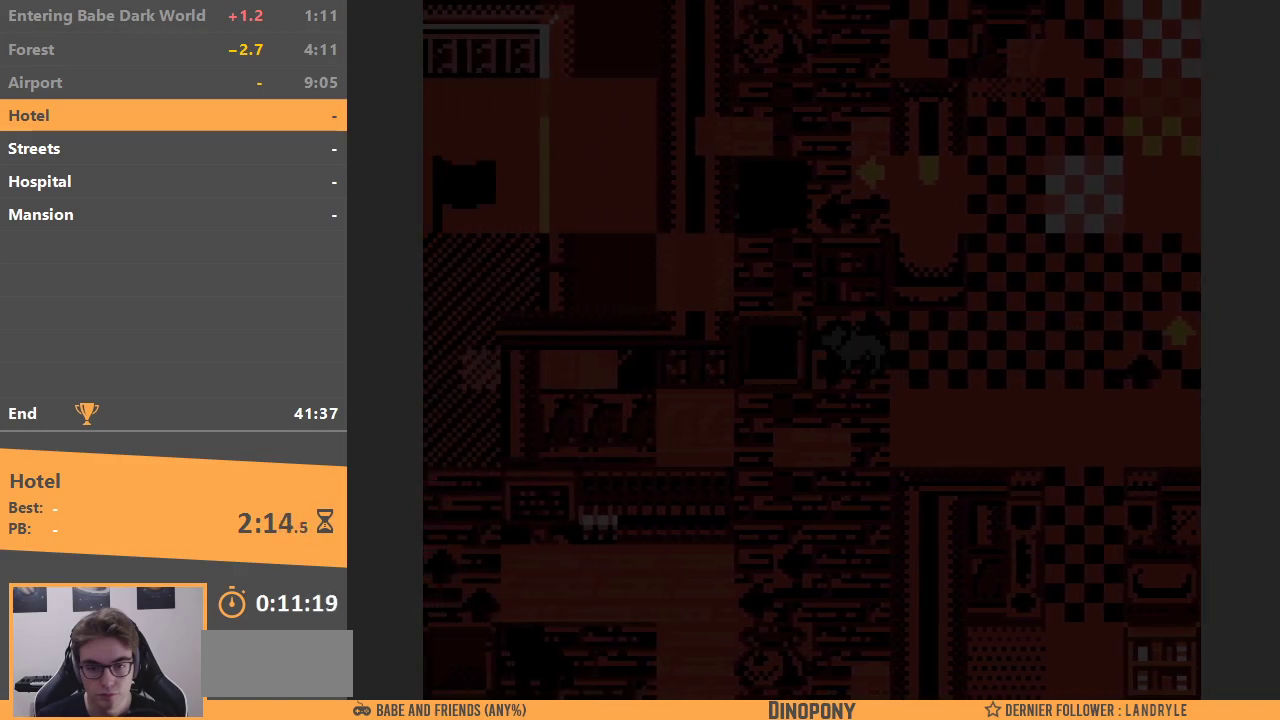
{"buttons": ["DPAD_UP", "DPAD_RIGHT"], "events": [[33, "DPAD_LEFT", "up"], [67, "DPAD_RIGHT", "down"], [300, "DPAD_UP", "down"], [317, "DPAD_RIGHT", "up"], [367, "DPAD_RIGHT", "down"]]}
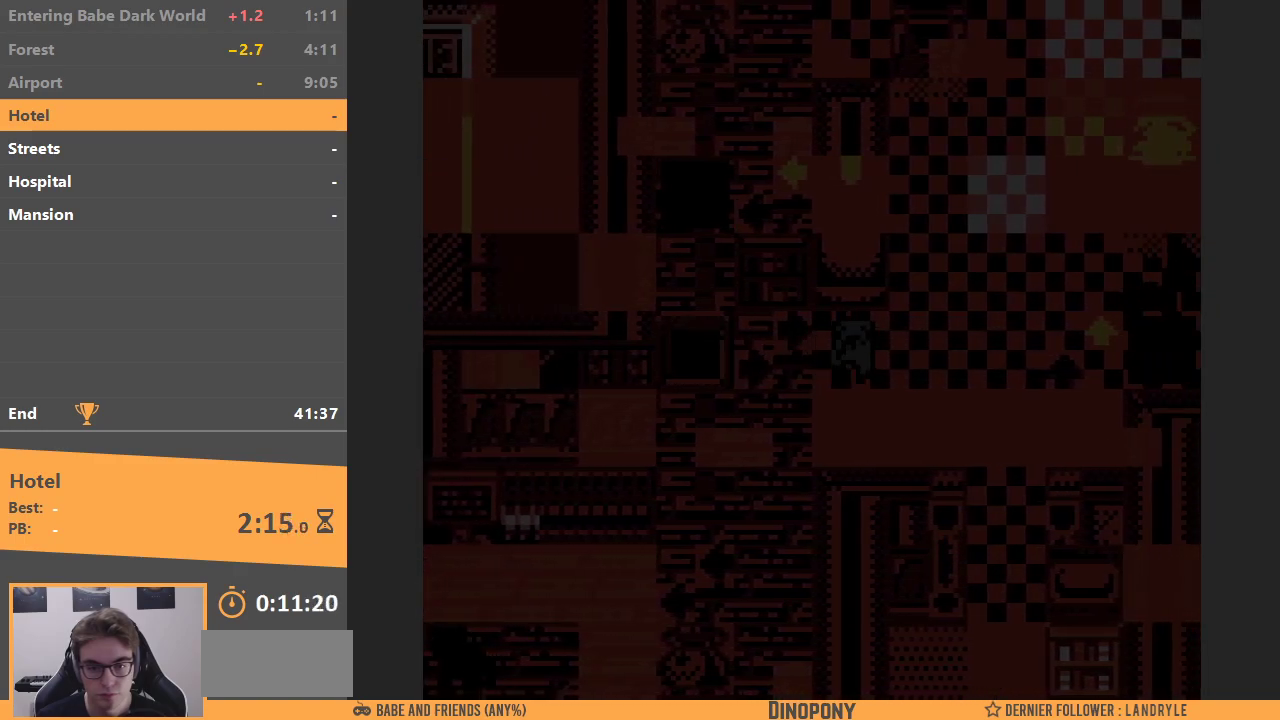
{"buttons": ["DPAD_DOWN"], "events": [[17, "DPAD_RIGHT", "up"], [83, "DPAD_RIGHT", "down"], [100, "DPAD_UP", "up"], [200, "DPAD_UP", "down"], [250, "DPAD_RIGHT", "up"], [283, "DPAD_LEFT", "down"], [300, "DPAD_DOWN", "down"], [300, "DPAD_LEFT", "up"], [300, "DPAD_UP", "up"]]}
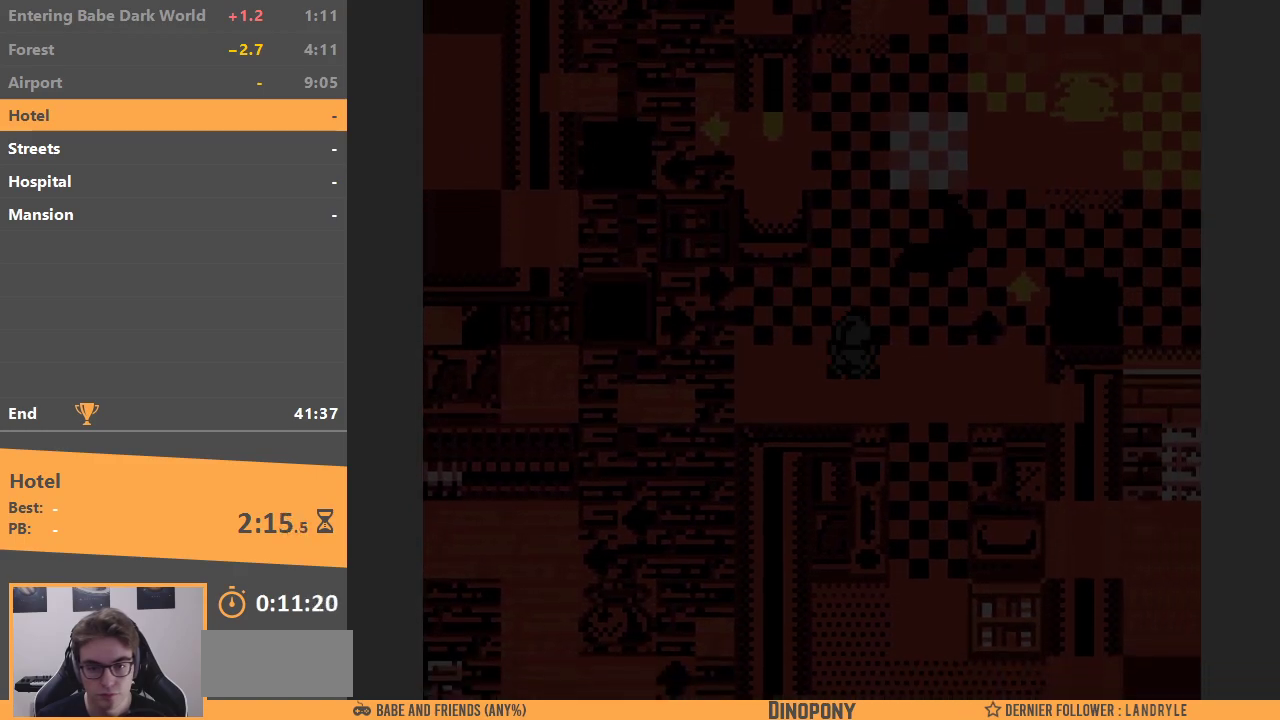
{"buttons": ["DPAD_RIGHT"], "events": [[67, "DPAD_RIGHT", "down"], [83, "DPAD_DOWN", "up"], [100, "DPAD_UP", "down"], [150, "DPAD_UP", "up"], [317, "DPAD_UP", "down"], [383, "DPAD_UP", "up"]]}
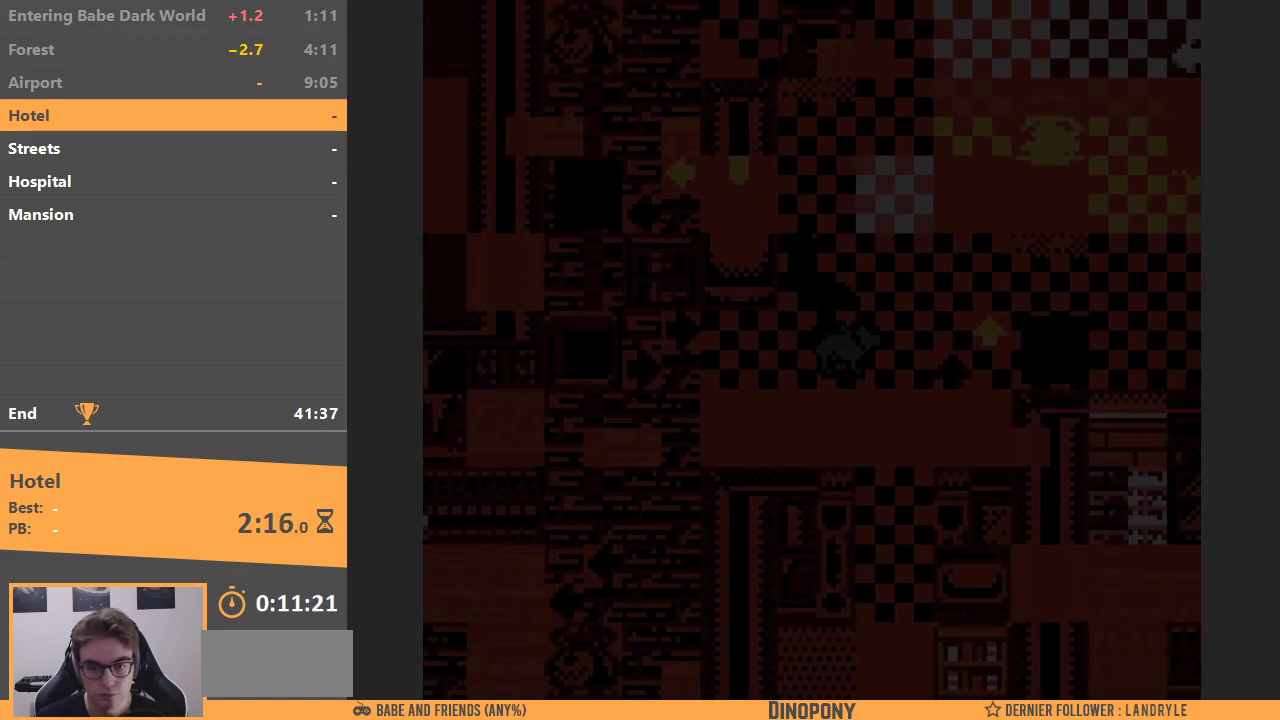
{"buttons": ["DPAD_UP"], "events": [[200, "DPAD_UP", "down"], [250, "DPAD_RIGHT", "up"]]}
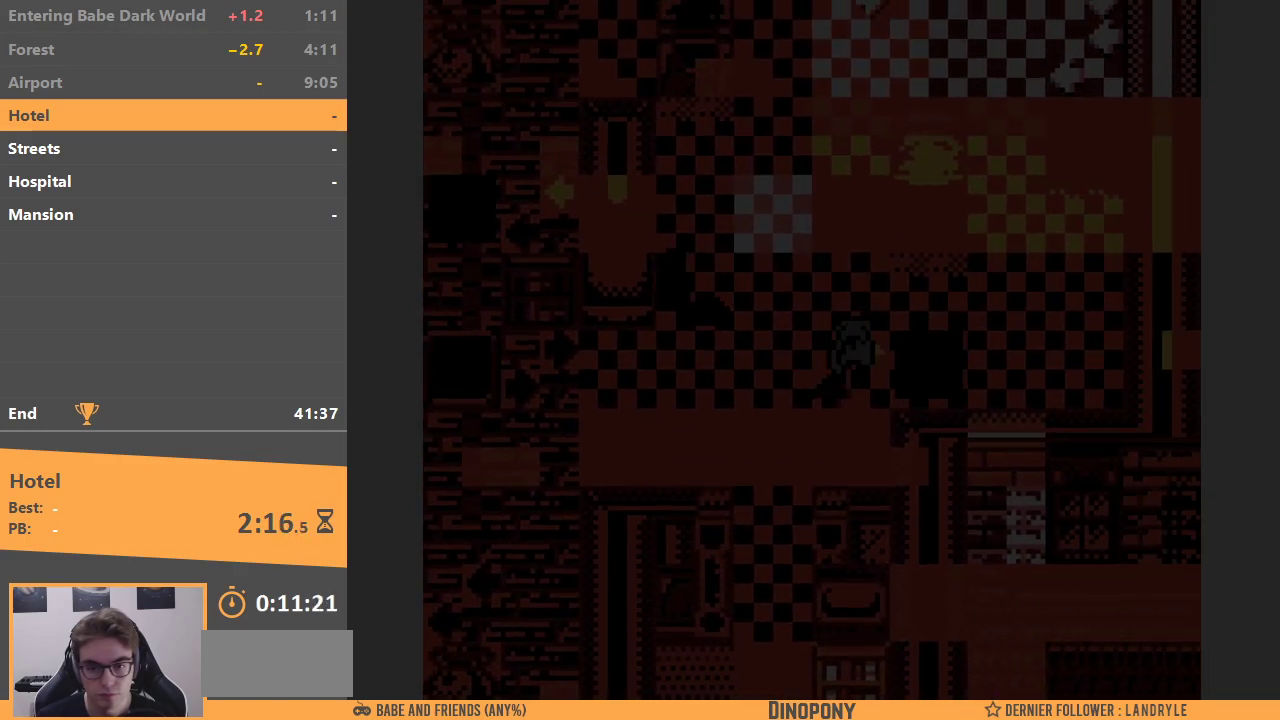
{"buttons": ["DPAD_UP"], "events": []}
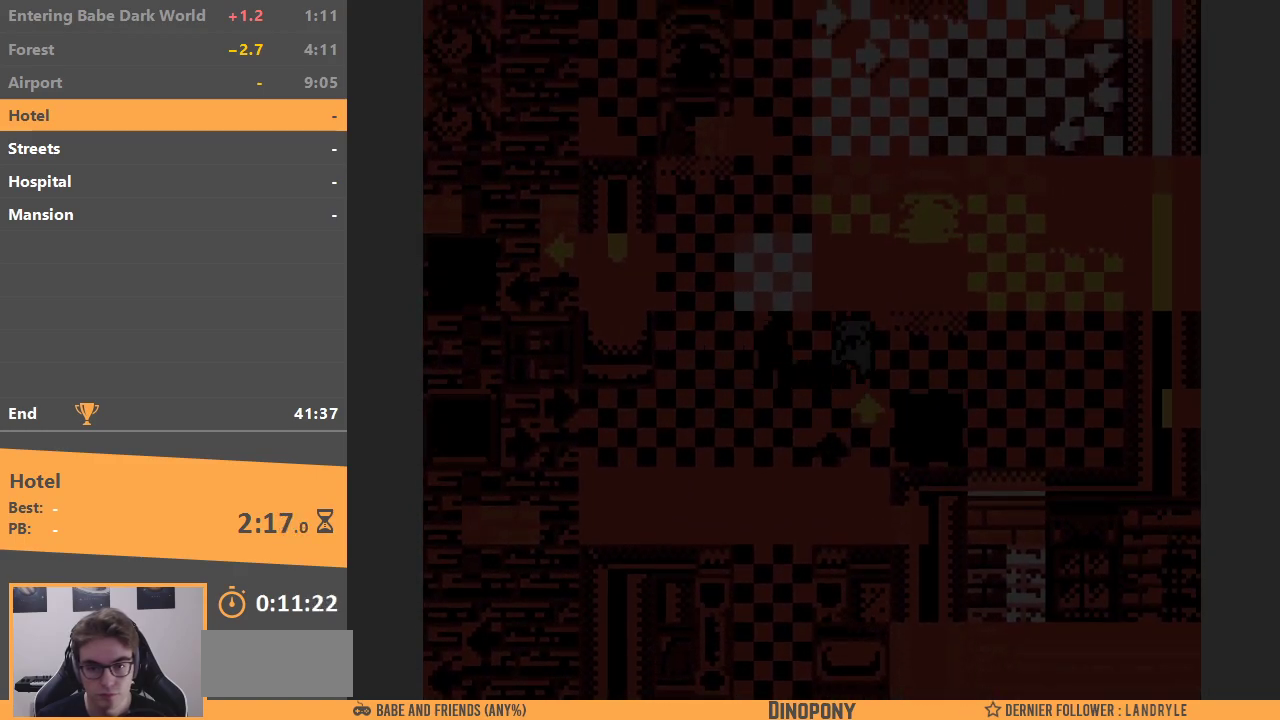
{"buttons": [], "events": [[50, "DPAD_RIGHT", "down"], [67, "DPAD_UP", "up"], [183, "DPAD_RIGHT", "up"], [317, "B", "down"], [467, "B", "up"]]}
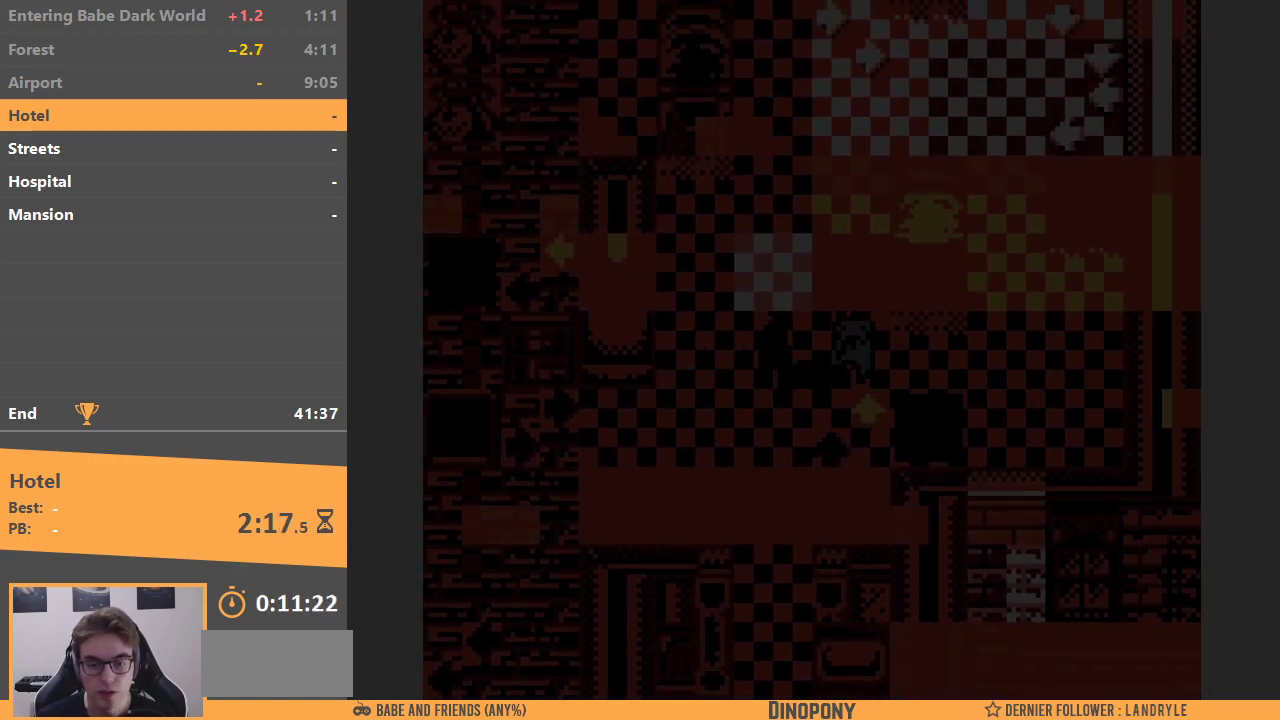
{"buttons": [], "events": [[50, "B", "down"], [167, "B", "up"], [217, "B", "down"], [333, "B", "up"], [383, "B", "down"], [500, "B", "up"]]}